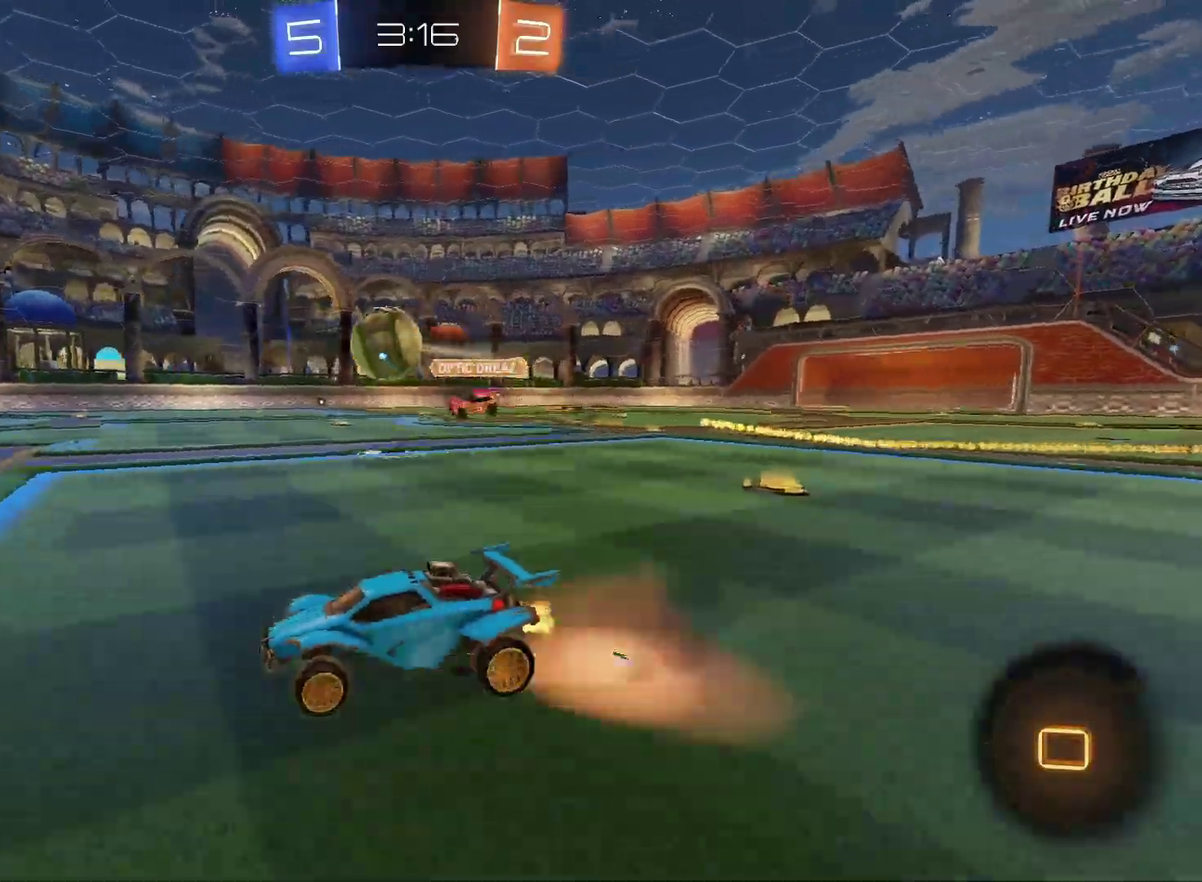
Gameplay with a controller (PlayStation layout); each line is a JSON object with the inputs held at the frame after it. "events" lists button and stick changes between this image and that frame as [ms after this image, input, new state], when the widget could be followed in between. Not read: L3 R3.
{"buttons": ["R2"], "left_stick": "down", "right_stick": "center", "events": [[33, "CROSS", "down"], [67, "left_stick", "down"], [267, "CROSS", "up"]]}
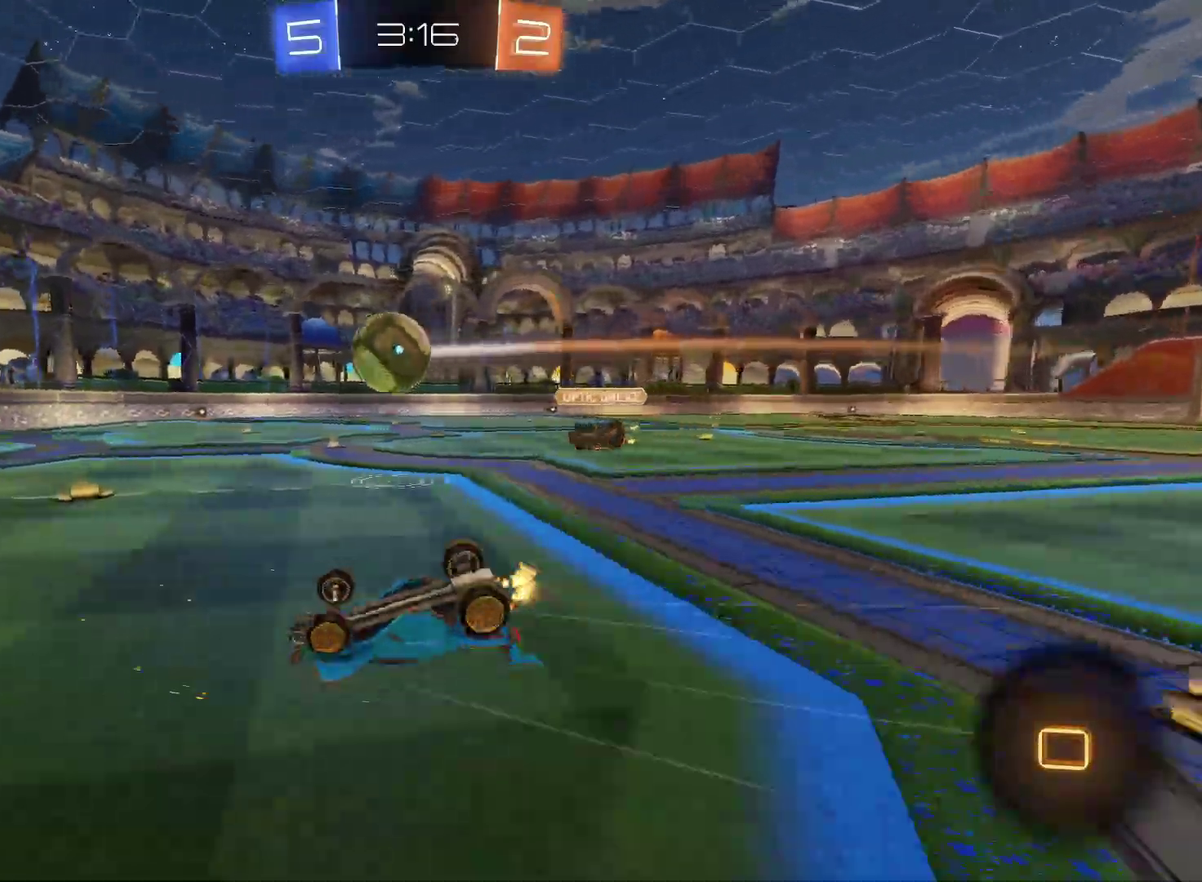
{"buttons": ["R2"], "left_stick": "right", "right_stick": "center", "events": [[17, "left_stick", "down-right"], [333, "left_stick", "right"]]}
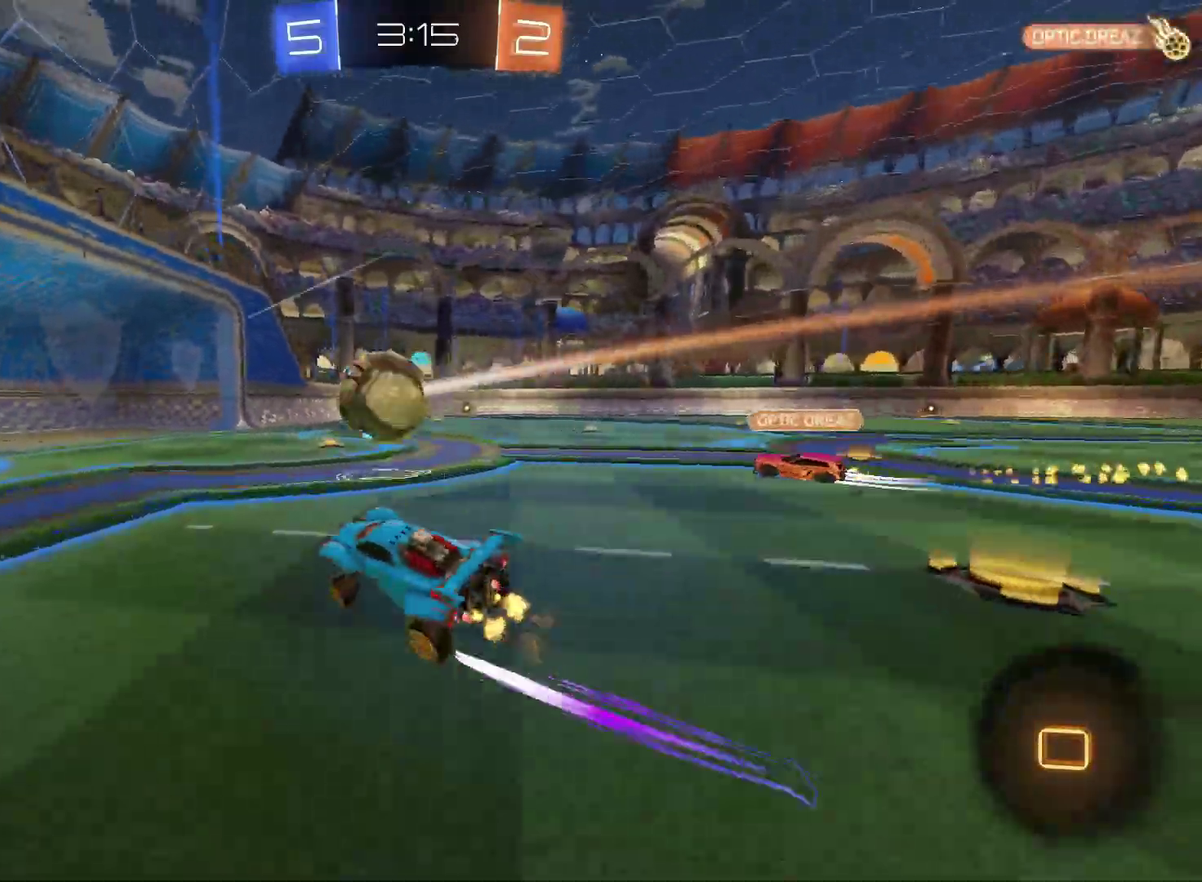
{"buttons": ["R2"], "left_stick": "up-right", "right_stick": "center", "events": [[417, "CROSS", "down"], [417, "left_stick", "up-right"], [467, "CROSS", "up"]]}
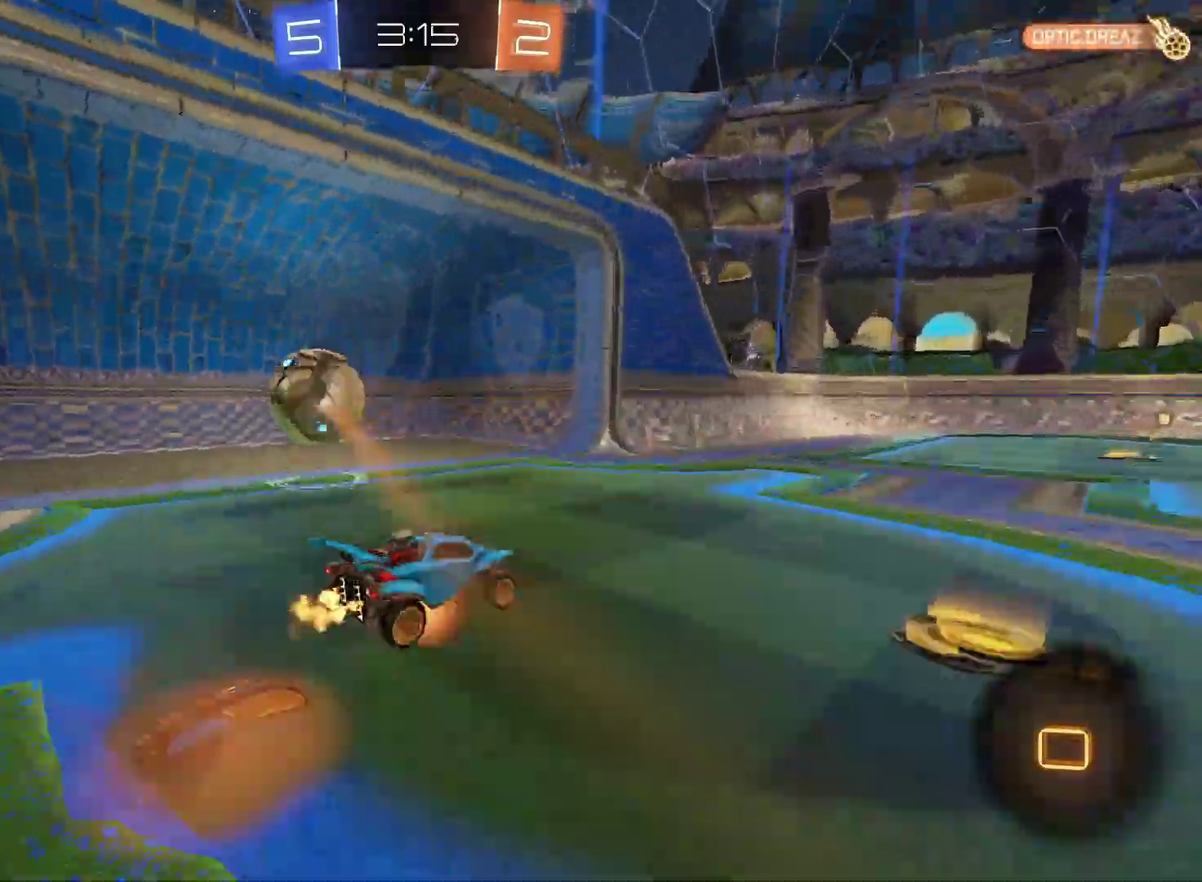
{"buttons": ["SQUARE"], "left_stick": "down", "right_stick": "center", "events": [[17, "CROSS", "down"], [67, "left_stick", "down"], [117, "TRIANGLE", "down"], [133, "CROSS", "up"], [267, "R2", "up"], [300, "TRIANGLE", "up"], [317, "SQUARE", "down"]]}
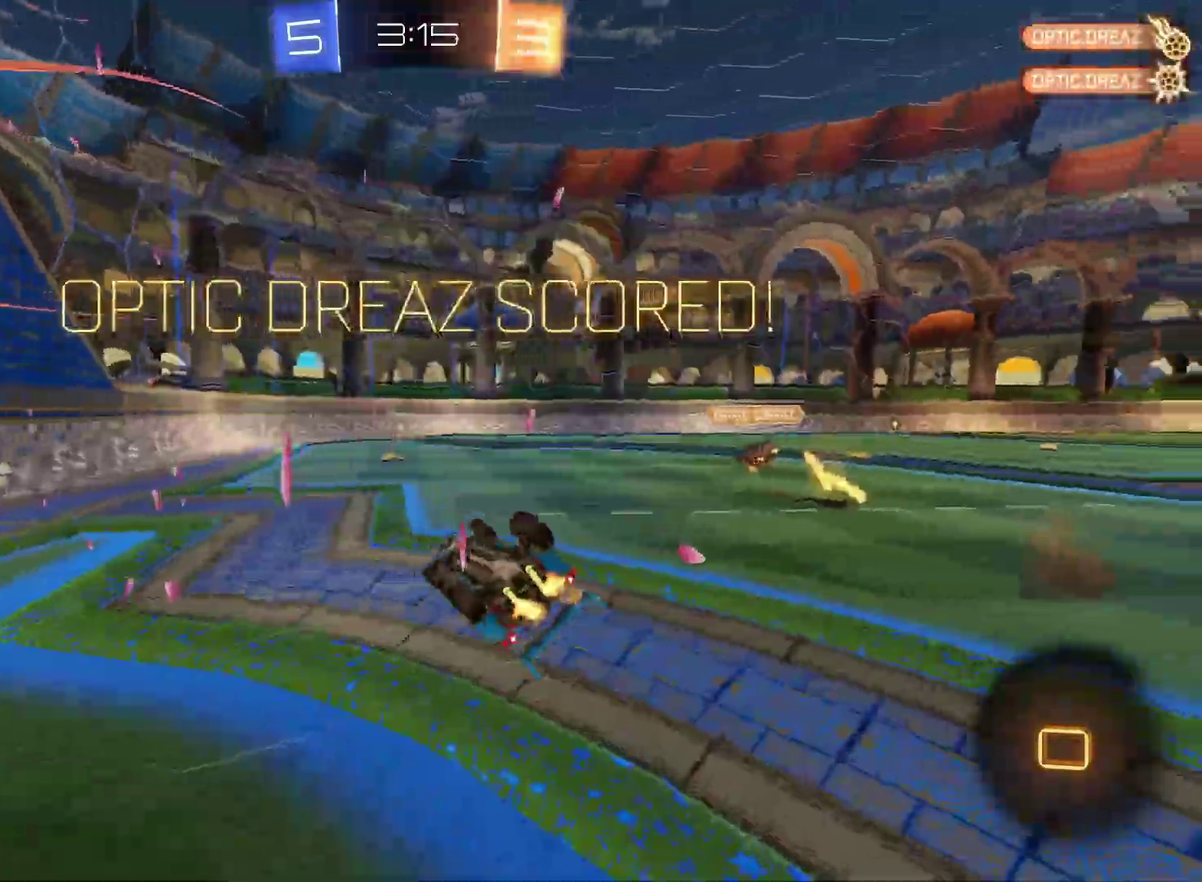
{"buttons": [], "left_stick": "right", "right_stick": "center", "events": [[67, "SQUARE", "up"], [250, "left_stick", "down-right"], [383, "left_stick", "right"]]}
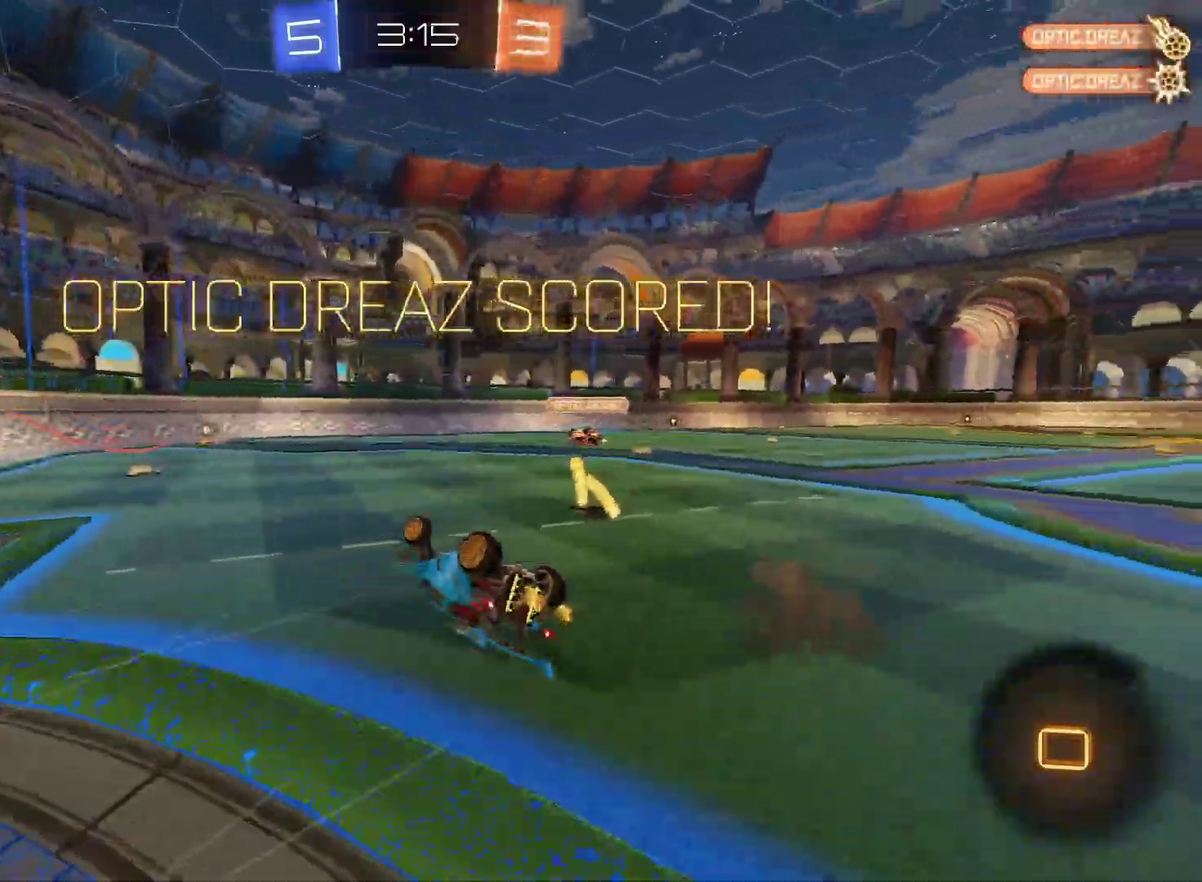
{"buttons": [], "left_stick": "center", "right_stick": "center", "events": [[417, "left_stick", "center"]]}
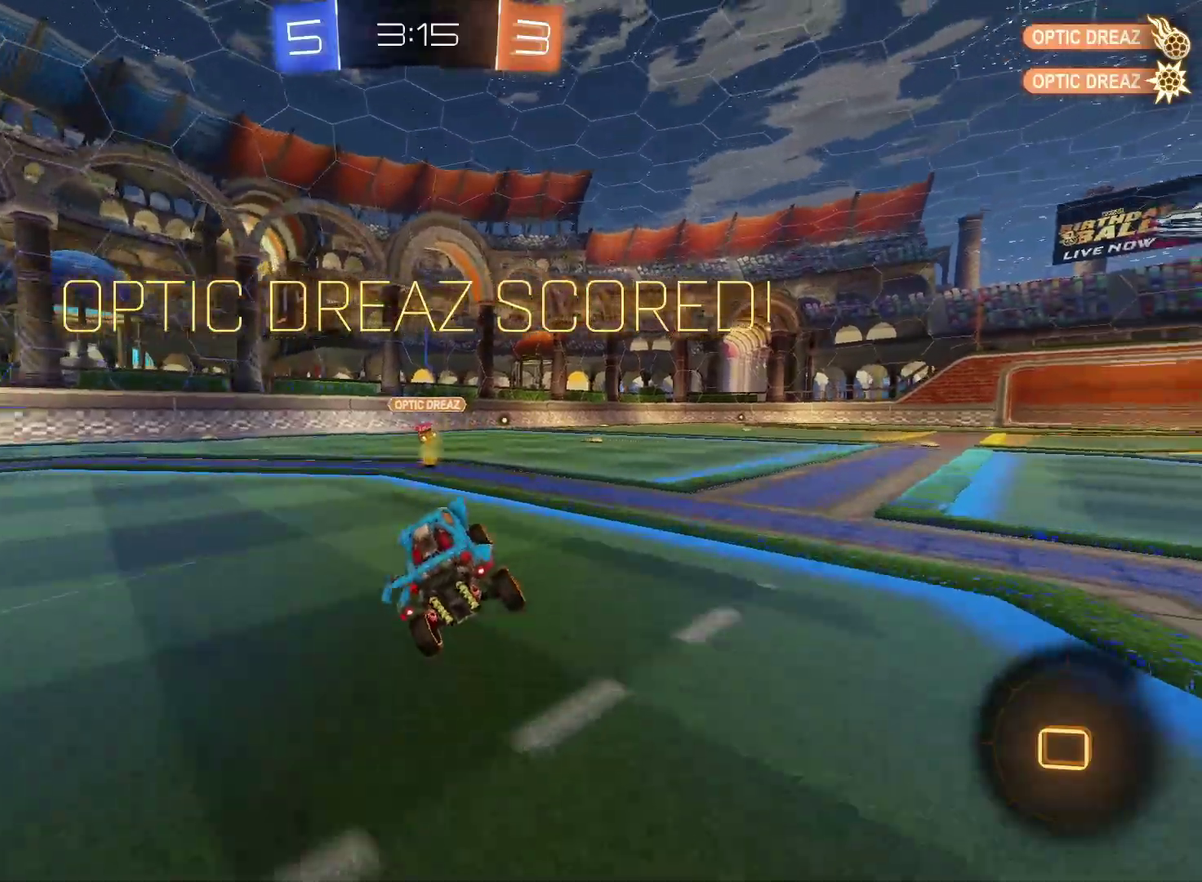
{"buttons": [], "left_stick": "left", "right_stick": "center", "events": [[67, "left_stick", "left"]]}
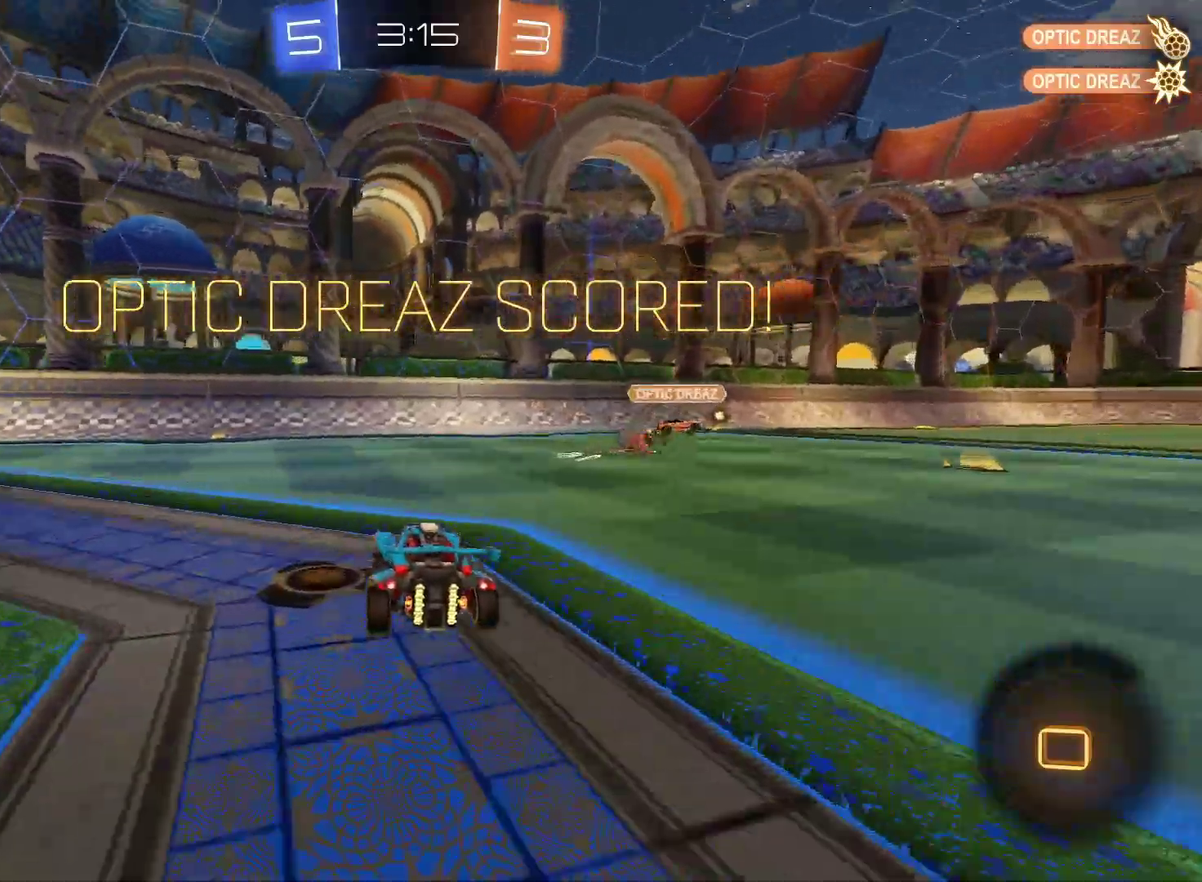
{"buttons": [], "left_stick": "left", "right_stick": "center", "events": []}
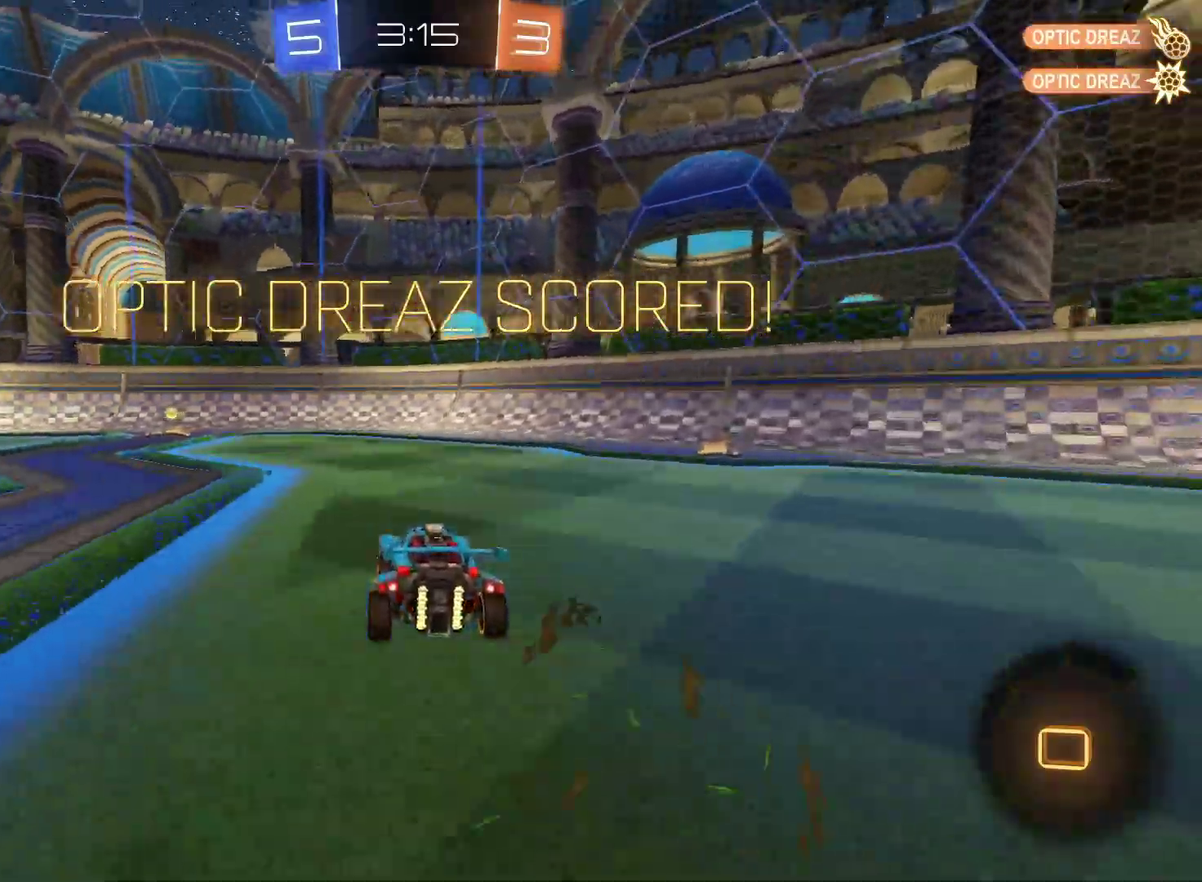
{"buttons": [], "left_stick": "center", "right_stick": "center", "events": [[17, "left_stick", "center"]]}
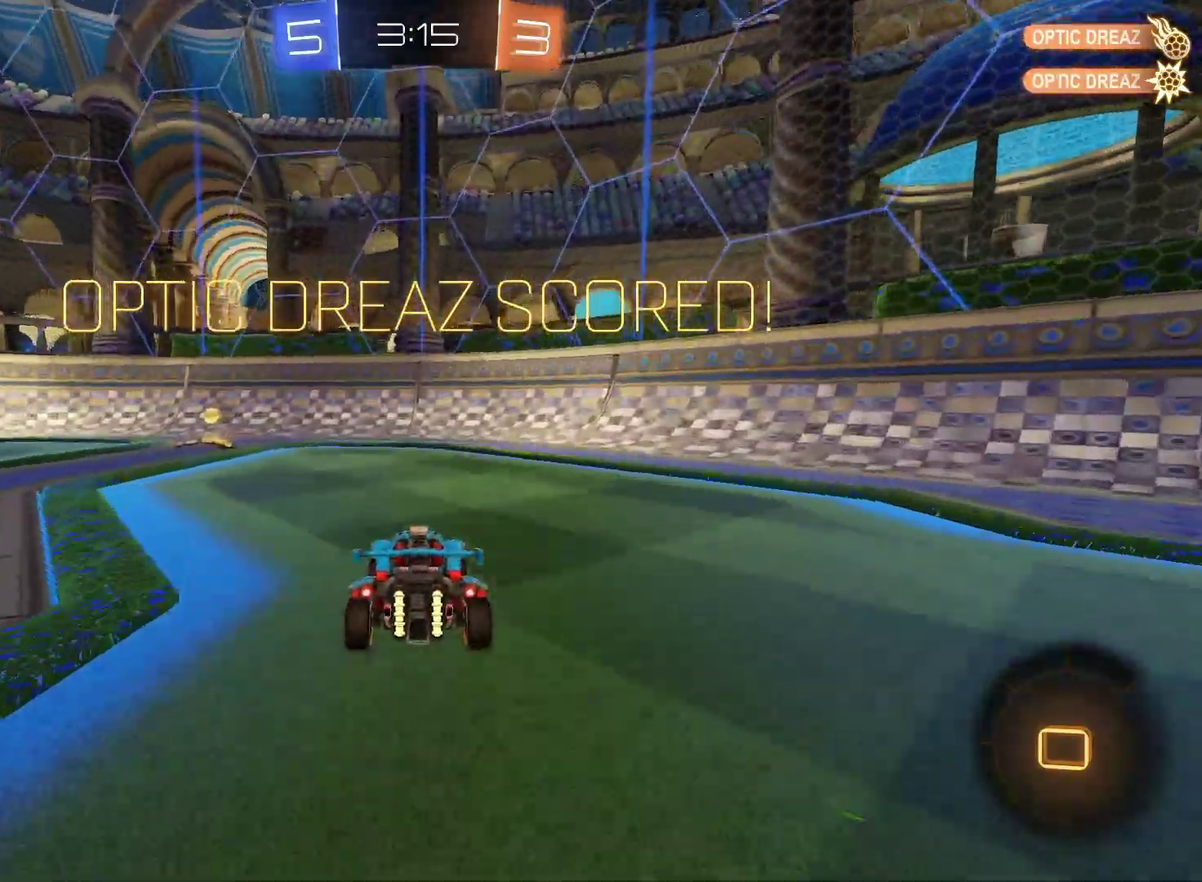
{"buttons": [], "left_stick": "center", "right_stick": "center", "events": [[100, "left_stick", "left"], [267, "left_stick", "center"]]}
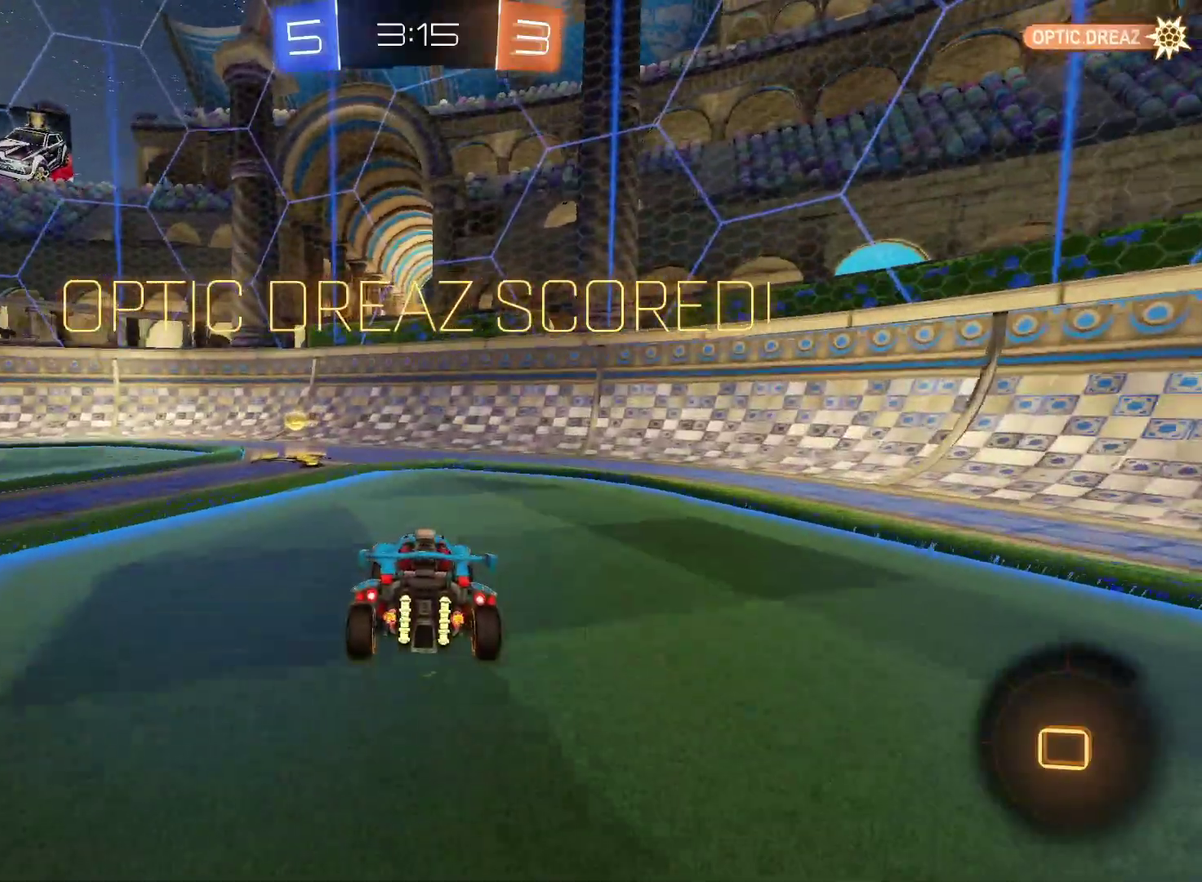
{"buttons": [], "left_stick": "center", "right_stick": "center", "events": []}
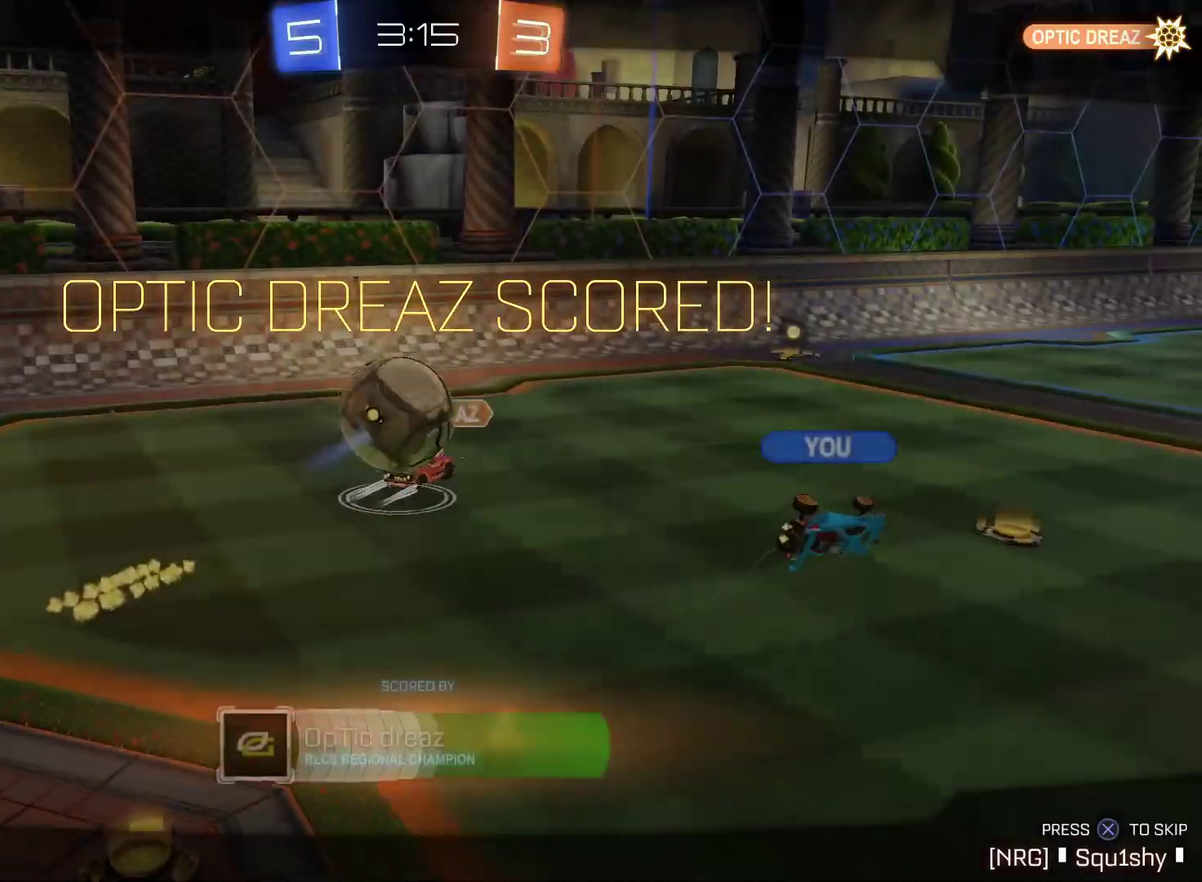
{"buttons": [], "left_stick": "center", "right_stick": "center", "events": [[417, "CROSS", "down"], [500, "CROSS", "up"]]}
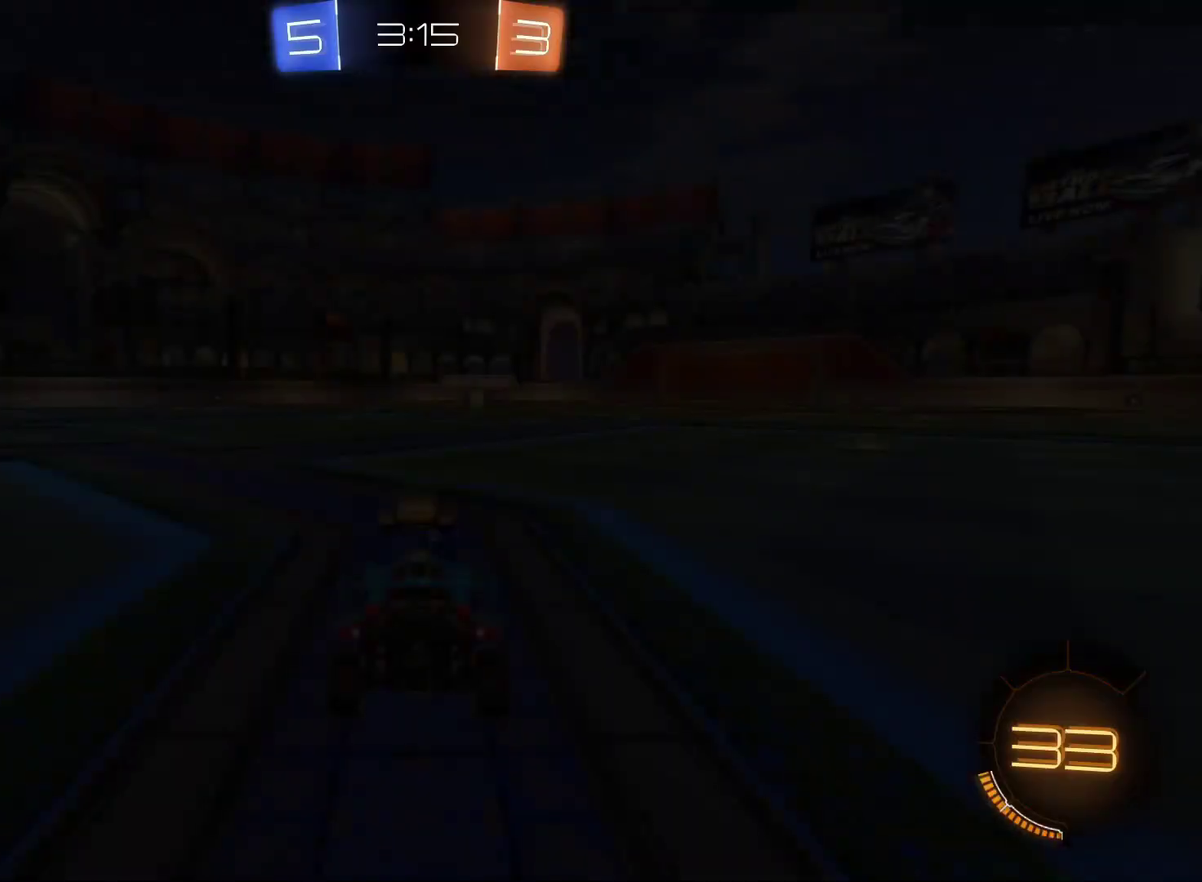
{"buttons": [], "left_stick": "center", "right_stick": "center", "events": [[300, "TRIANGLE", "down"], [433, "TRIANGLE", "up"]]}
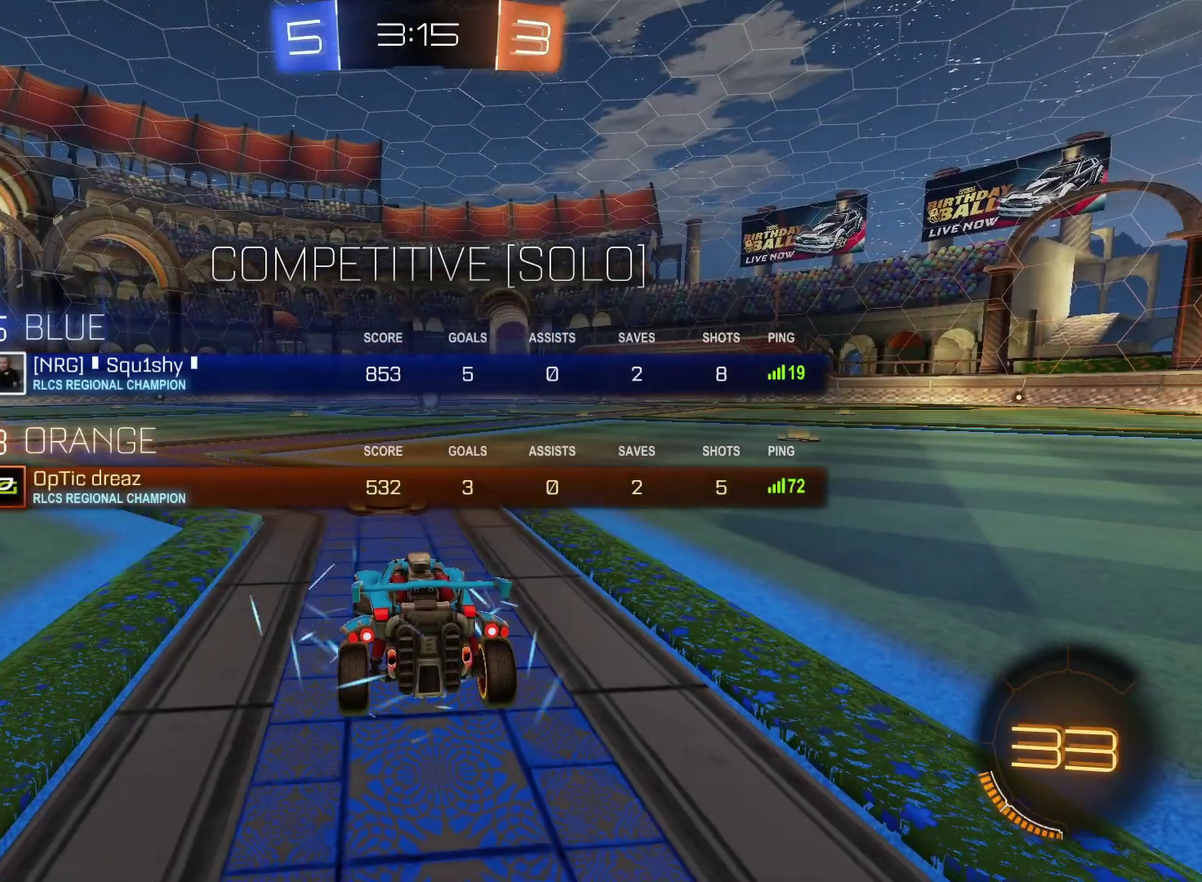
{"buttons": [], "left_stick": "center", "right_stick": "center", "events": []}
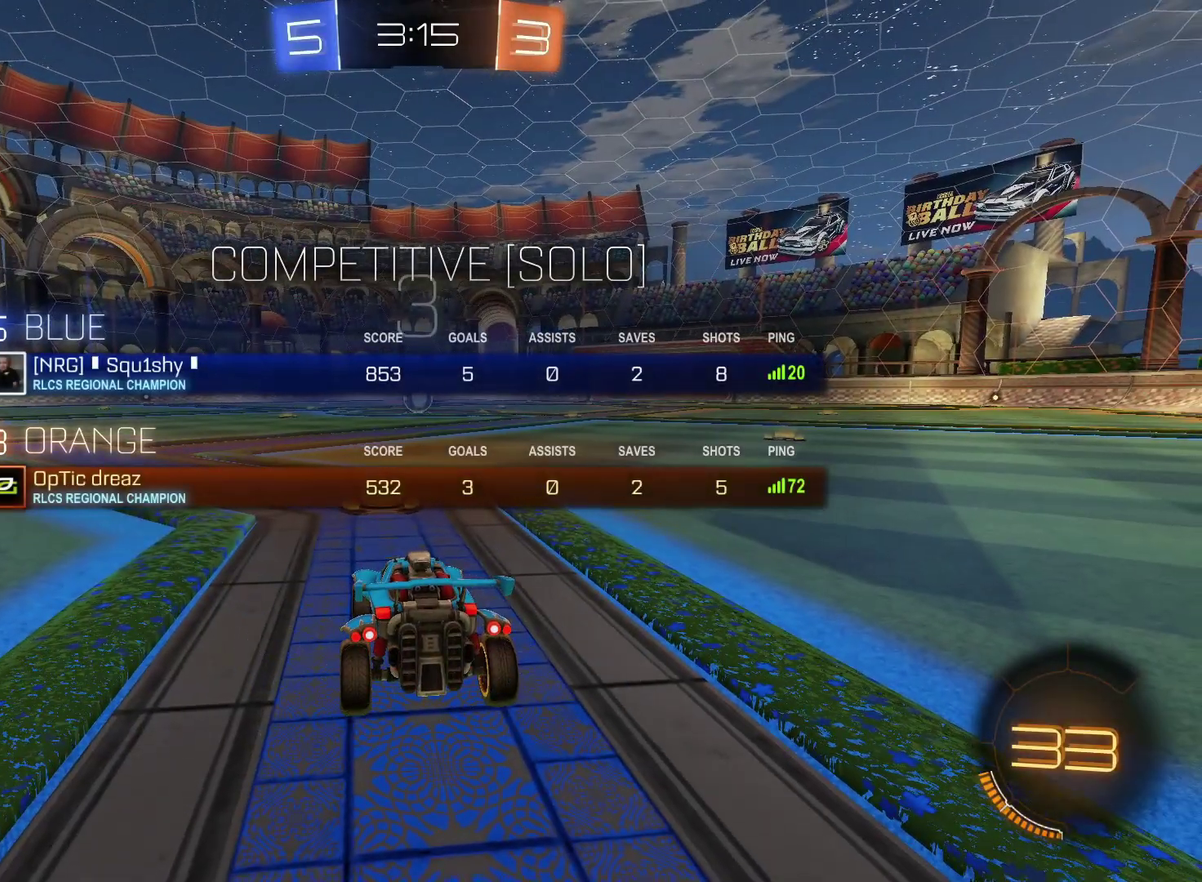
{"buttons": [], "left_stick": "center", "right_stick": "center", "events": []}
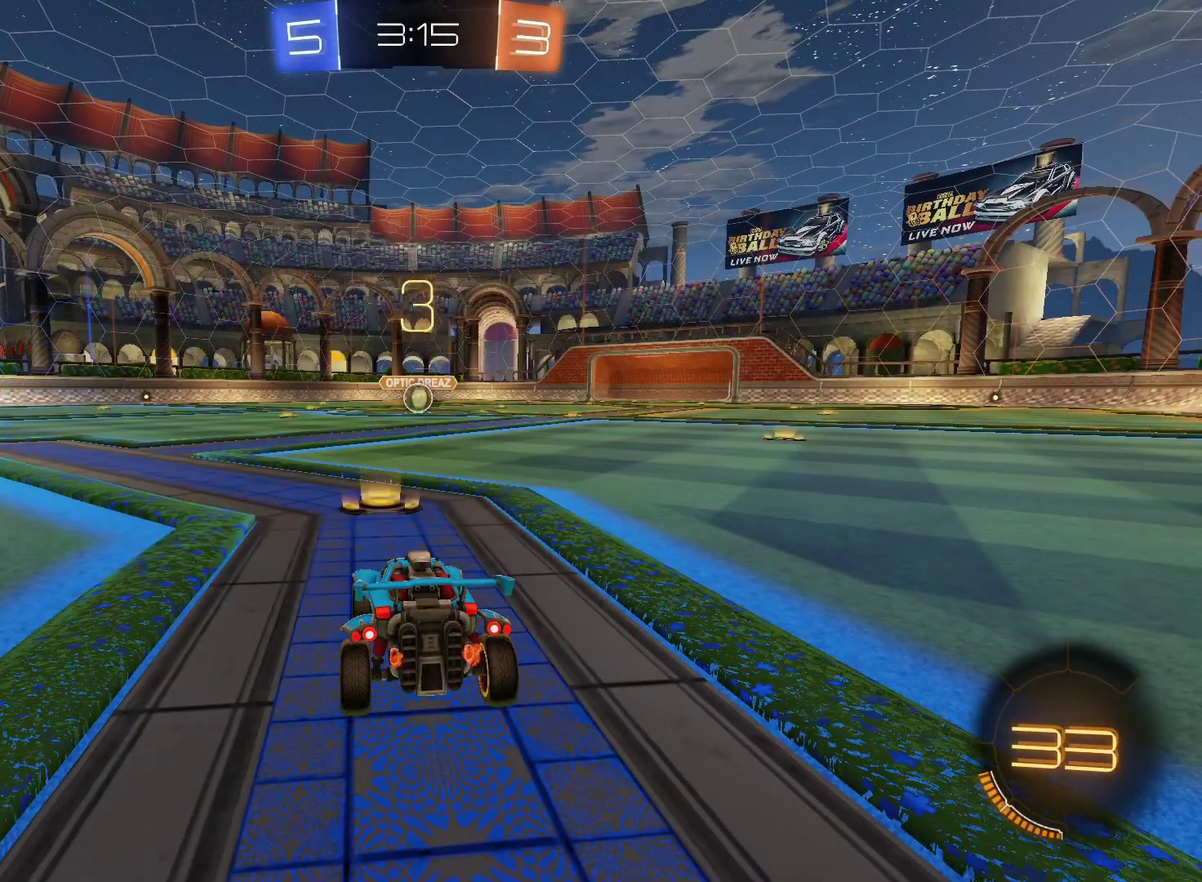
{"buttons": ["CIRCLE"], "left_stick": "center", "right_stick": "center", "events": [[233, "CIRCLE", "down"]]}
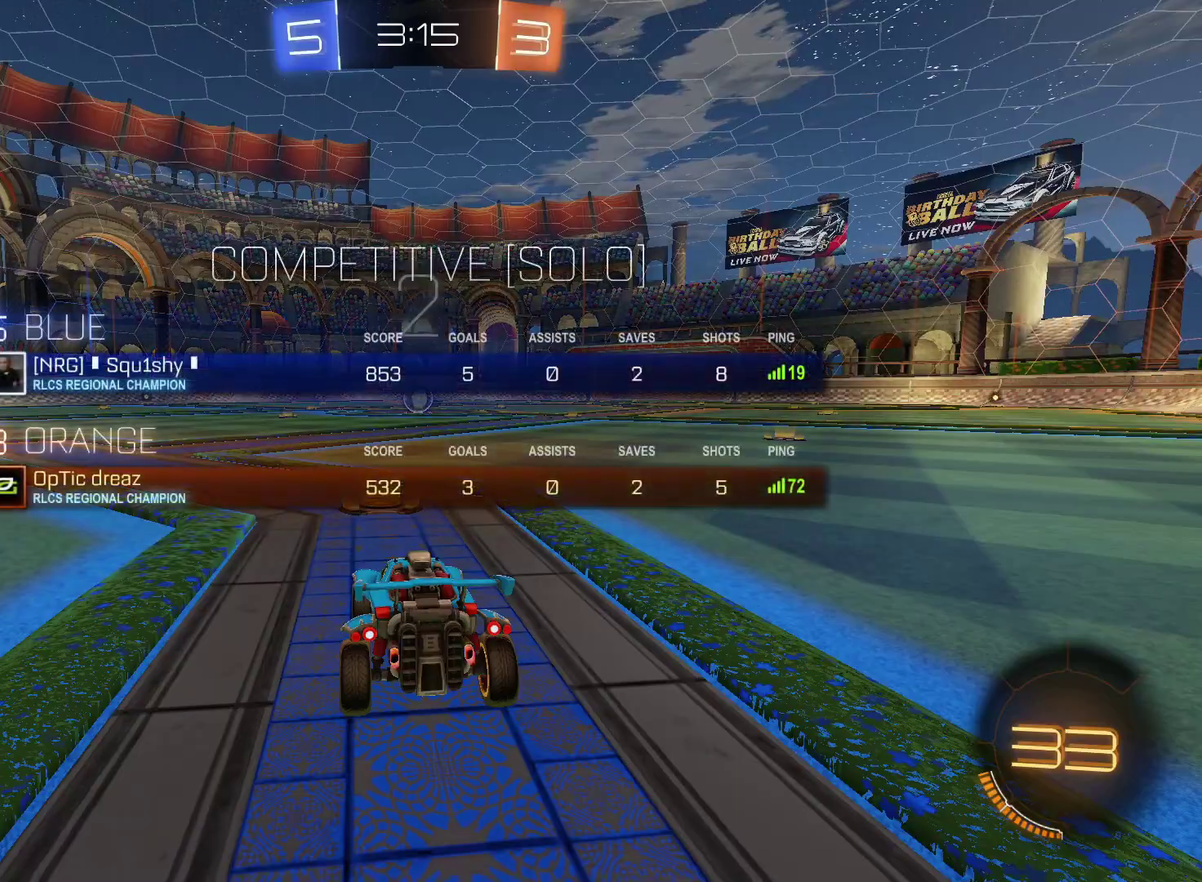
{"buttons": [], "left_stick": "center", "right_stick": "center", "events": [[233, "CIRCLE", "up"]]}
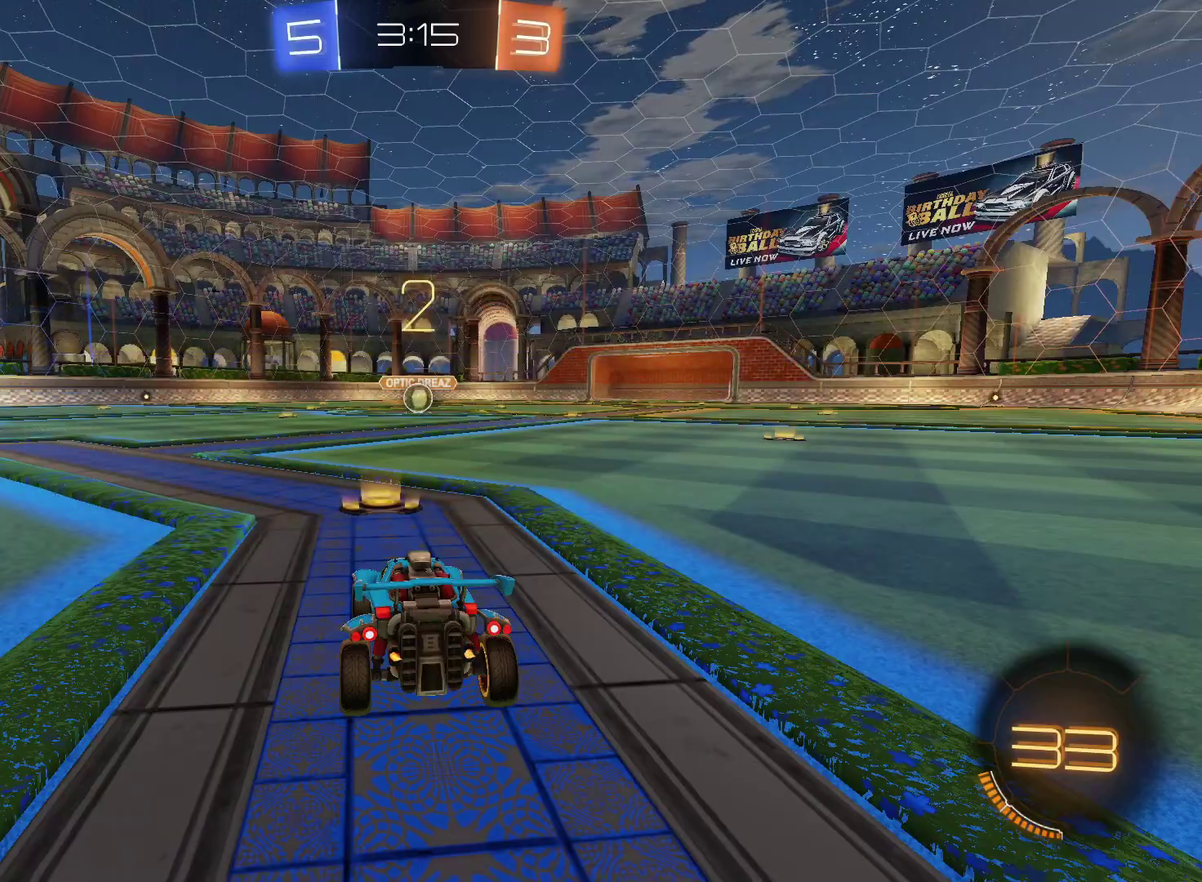
{"buttons": ["CIRCLE", "R2"], "left_stick": "center", "right_stick": "center", "events": [[100, "R2", "down"], [150, "CIRCLE", "down"]]}
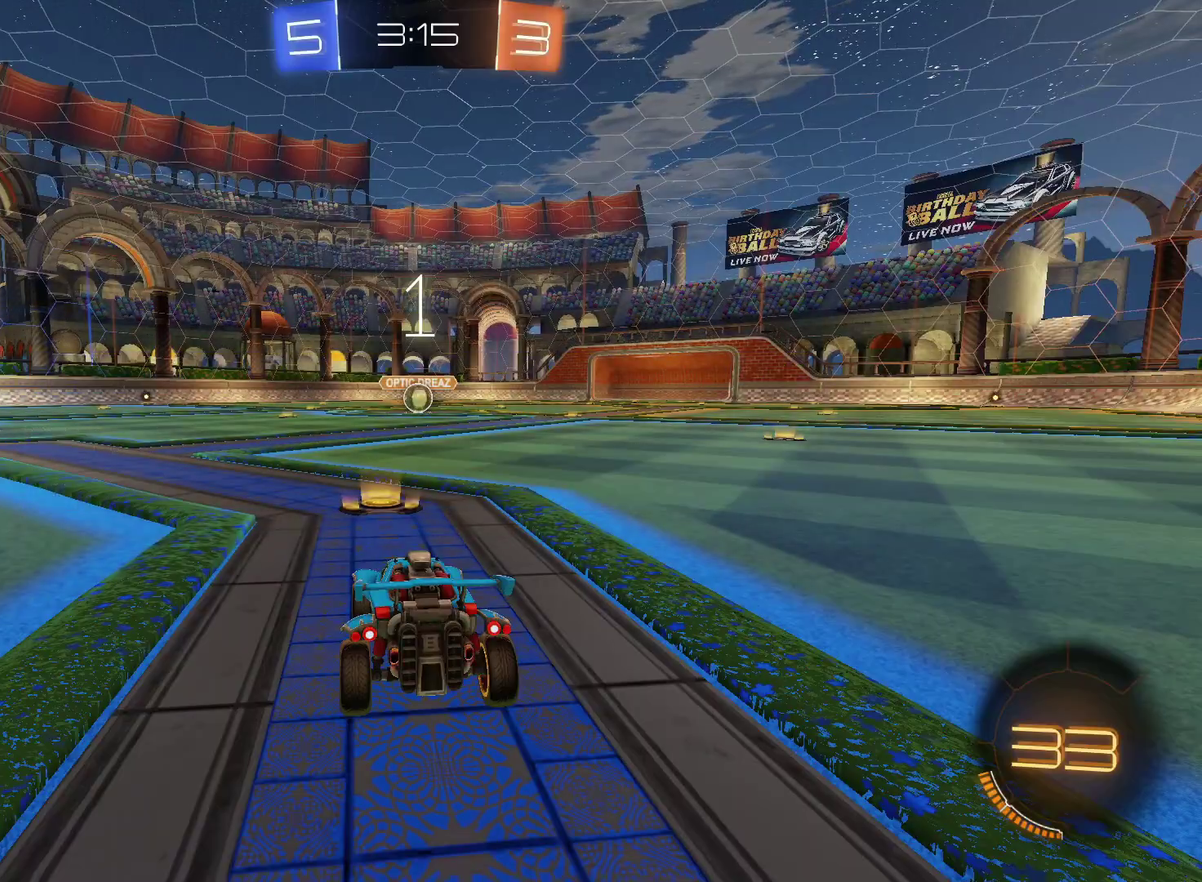
{"buttons": ["CIRCLE", "R2"], "left_stick": "center", "right_stick": "center", "events": []}
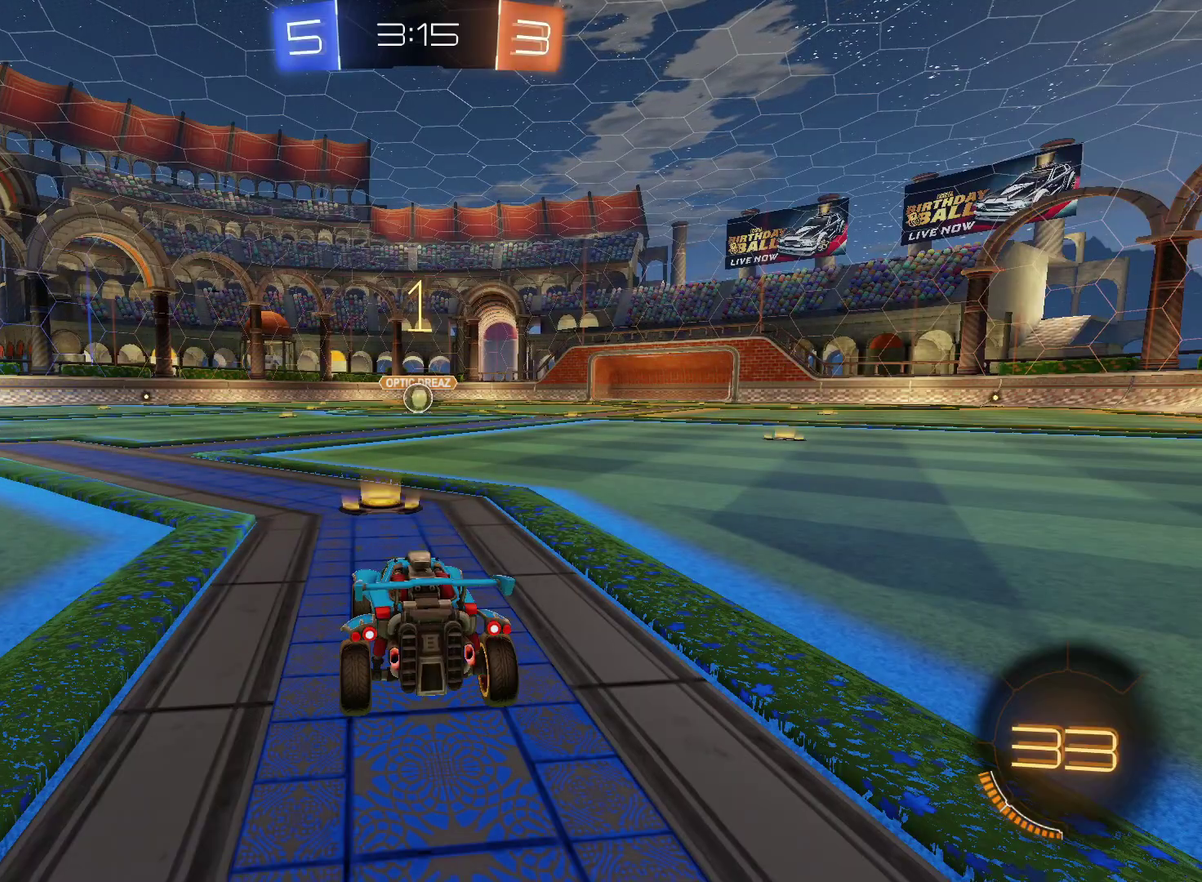
{"buttons": ["CIRCLE", "R2"], "left_stick": "center", "right_stick": "center", "events": []}
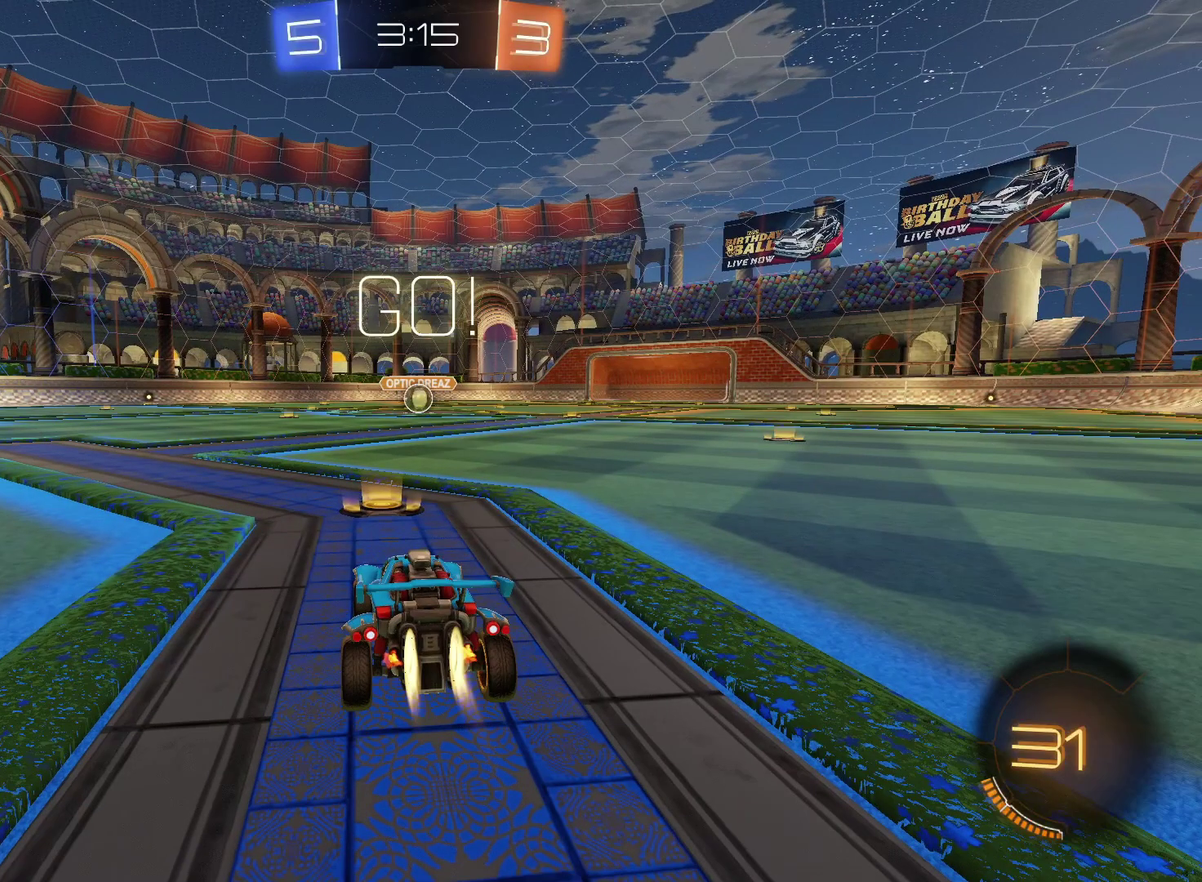
{"buttons": ["CROSS", "CIRCLE", "TRIANGLE", "R2"], "left_stick": "down", "right_stick": "center", "events": [[250, "left_stick", "down-left"], [283, "CROSS", "down"], [350, "CROSS", "up"], [367, "left_stick", "up-right"], [400, "CROSS", "down"], [433, "TRIANGLE", "down"], [483, "left_stick", "down"]]}
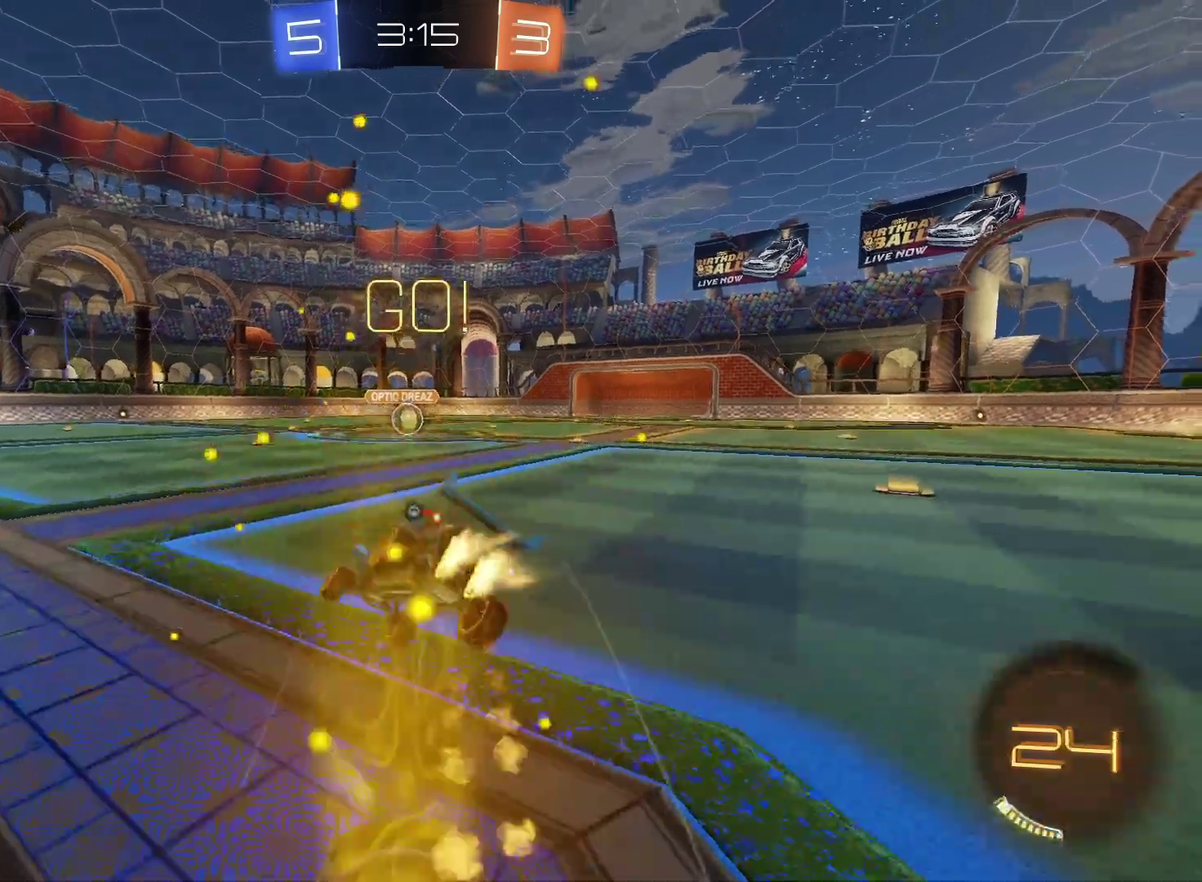
{"buttons": ["CIRCLE", "R2"], "left_stick": "down-right", "right_stick": "center", "events": [[33, "CROSS", "up"], [67, "TRIANGLE", "up"], [250, "TRIANGLE", "down"], [333, "left_stick", "down-right"], [367, "TRIANGLE", "up"]]}
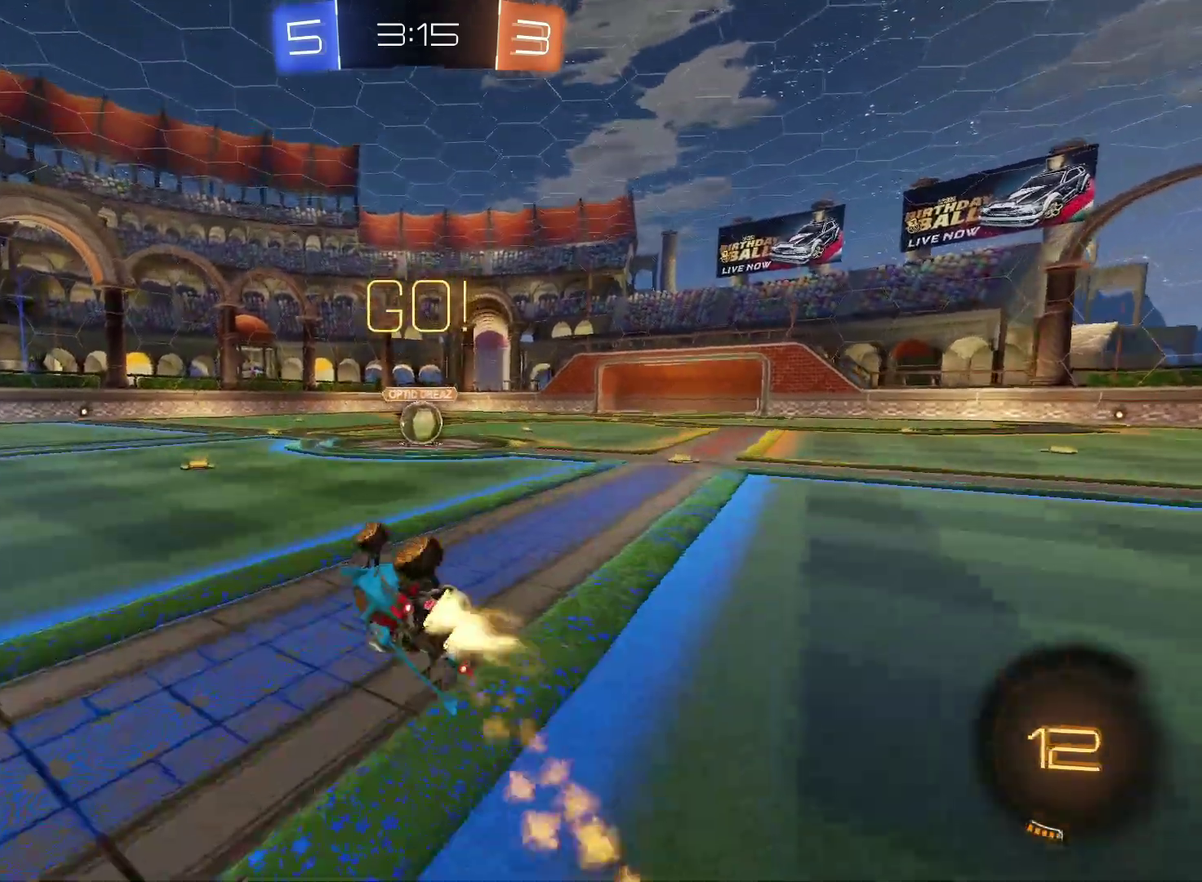
{"buttons": ["R2"], "left_stick": "up-right", "right_stick": "center", "events": [[217, "left_stick", "right"], [267, "CIRCLE", "up"], [300, "left_stick", "center"], [400, "left_stick", "up-right"]]}
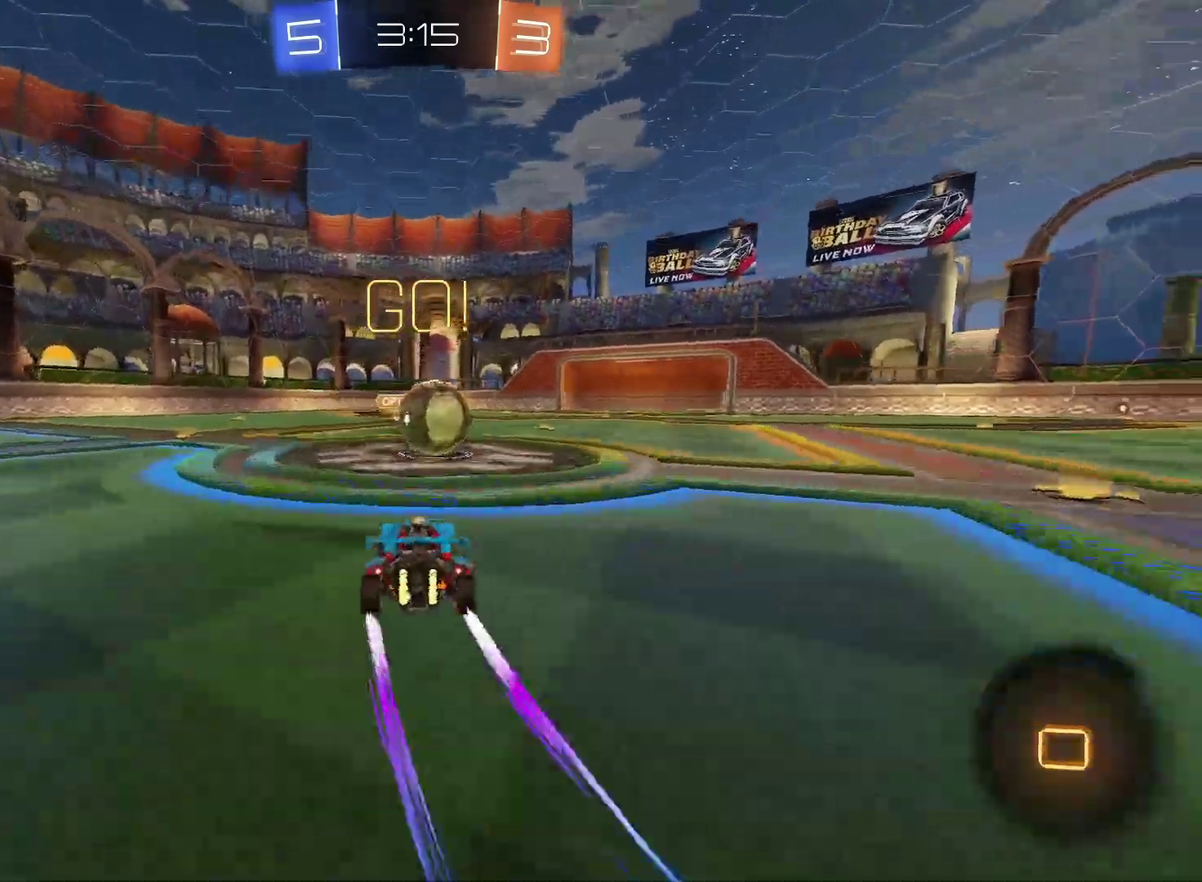
{"buttons": ["CROSS", "R2"], "left_stick": "down-left", "right_stick": "center", "events": [[67, "left_stick", "center"], [150, "CROSS", "down"], [200, "left_stick", "left"], [250, "left_stick", "up-left"], [283, "CROSS", "up"], [333, "CROSS", "down"], [367, "left_stick", "left"], [450, "left_stick", "down-left"]]}
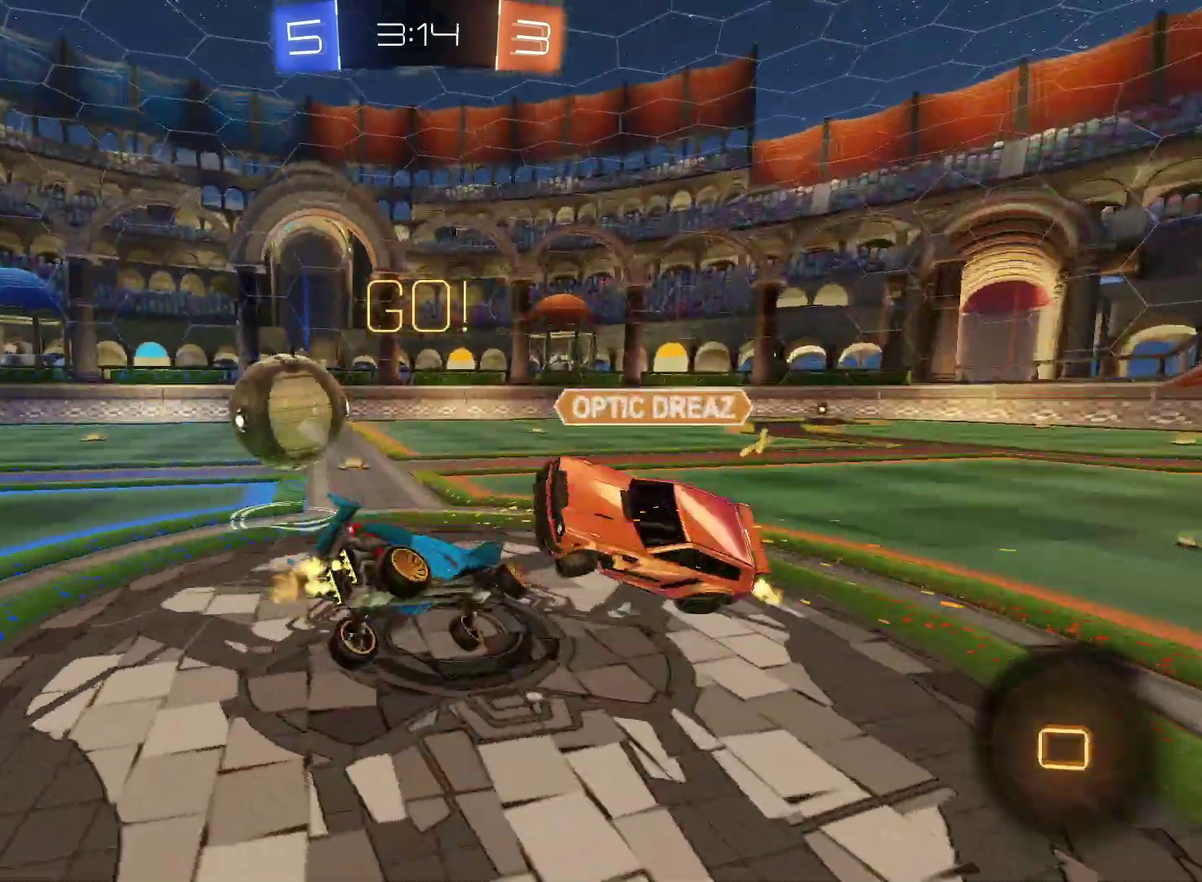
{"buttons": ["R2"], "left_stick": "up-left", "right_stick": "center", "events": [[133, "CROSS", "up"], [250, "left_stick", "left"], [367, "left_stick", "up-left"]]}
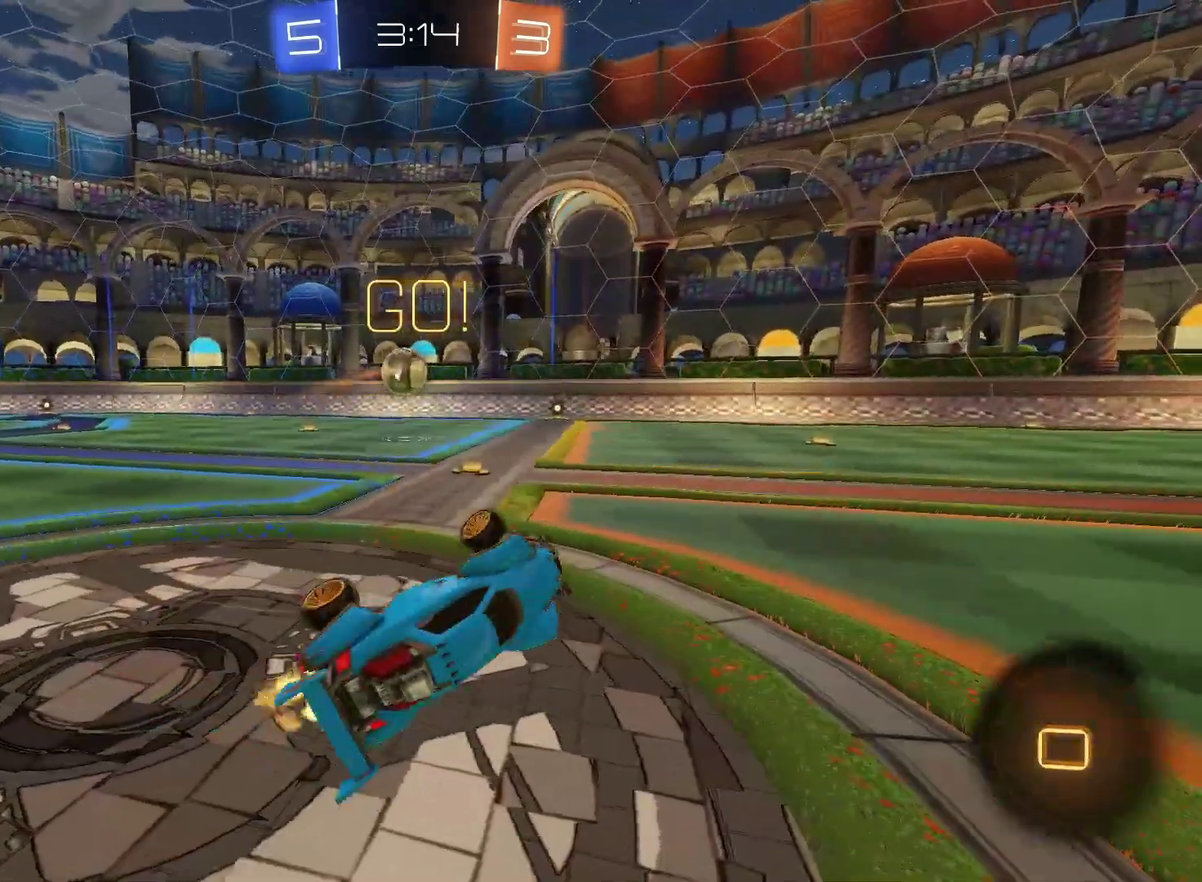
{"buttons": ["R2"], "left_stick": "up-left", "right_stick": "center", "events": [[250, "left_stick", "up"], [300, "left_stick", "up-left"]]}
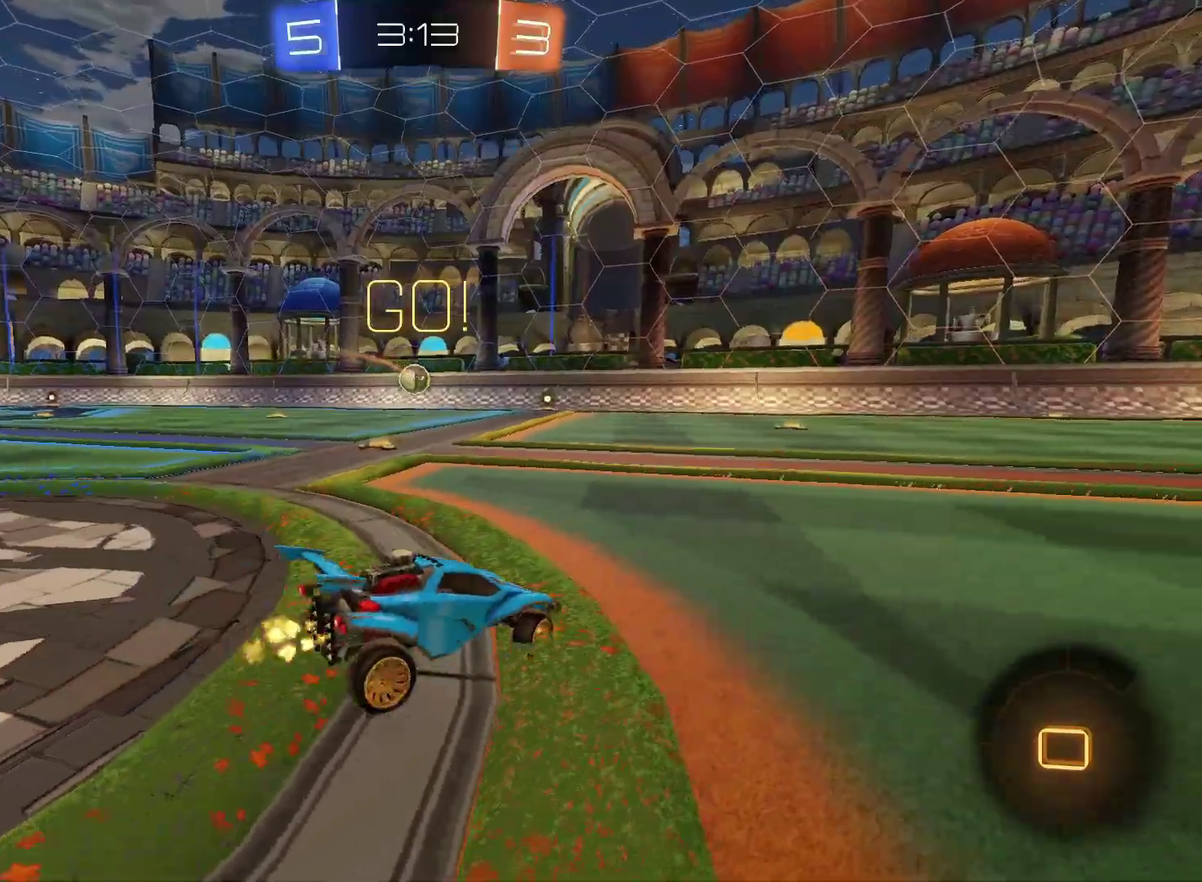
{"buttons": ["R2"], "left_stick": "center", "right_stick": "center", "events": [[317, "left_stick", "center"]]}
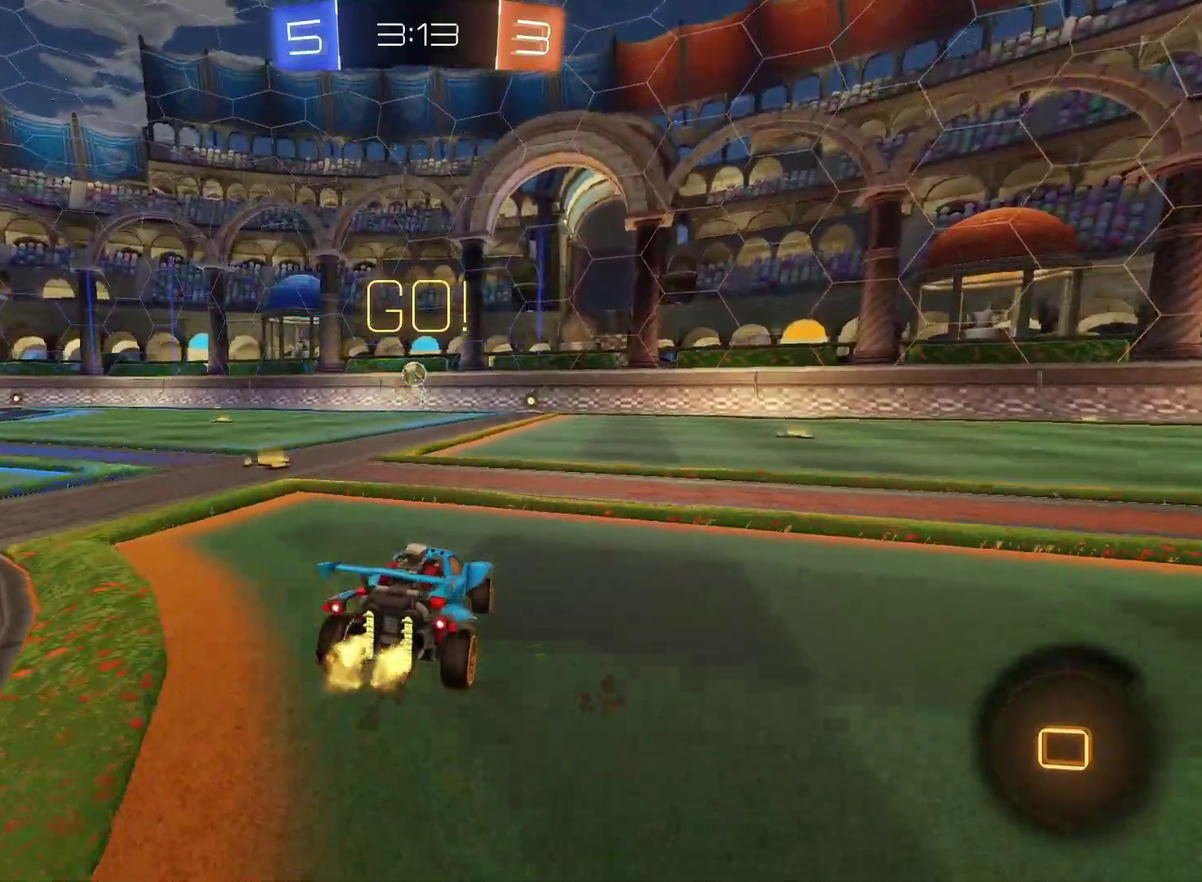
{"buttons": ["CIRCLE", "R2"], "left_stick": "up-right", "right_stick": "center", "events": [[67, "CIRCLE", "down"], [367, "left_stick", "down-left"], [417, "CROSS", "down"], [483, "CROSS", "up"], [483, "left_stick", "up-right"]]}